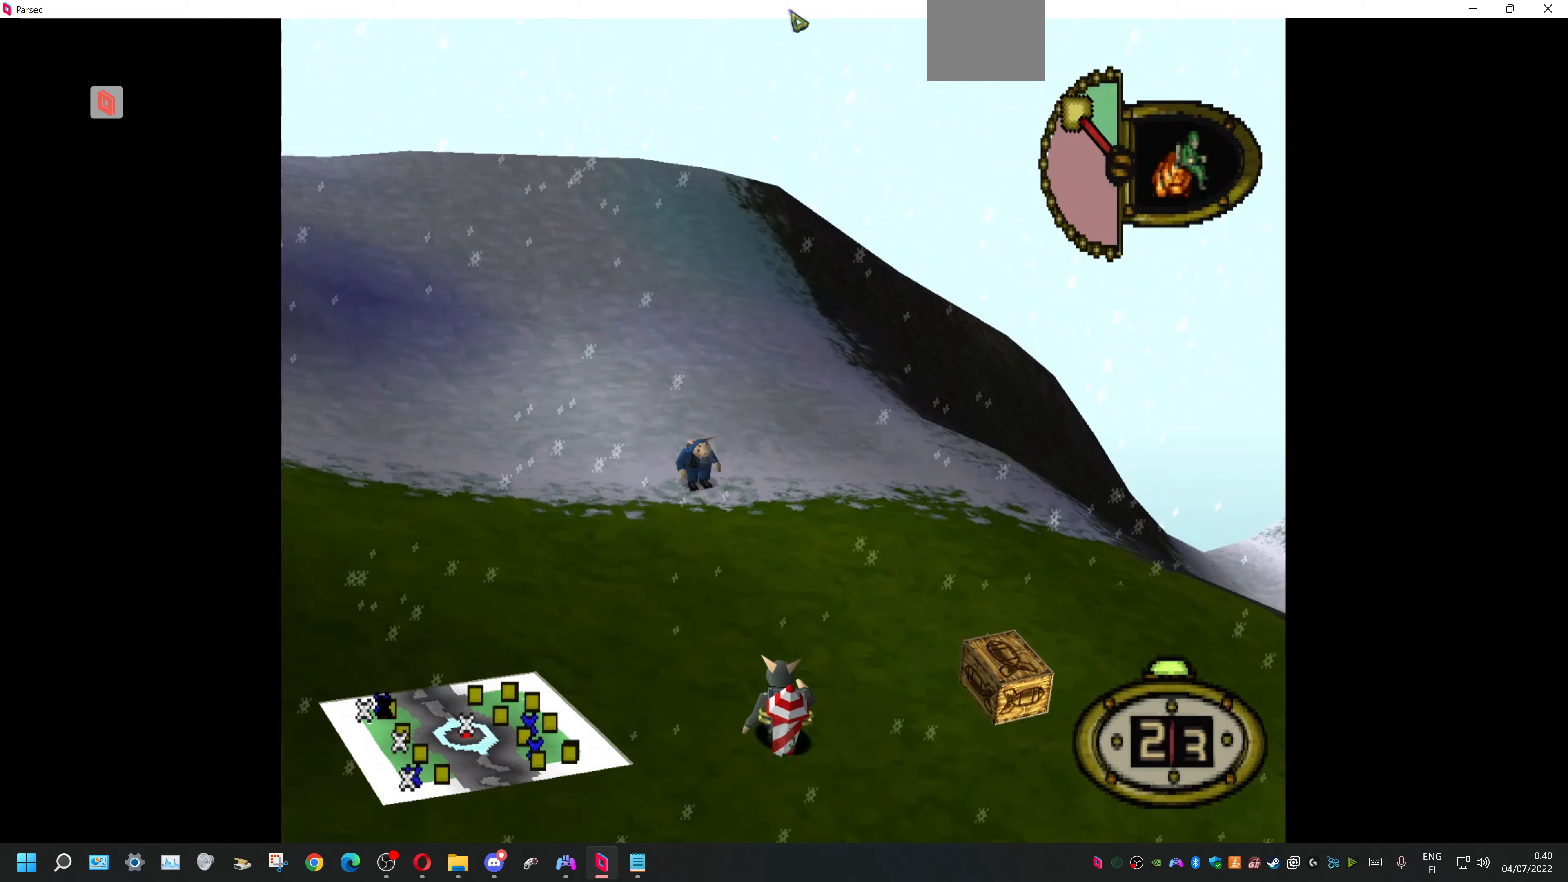
Gameplay with a controller (PlayStation layout); each line is a JSON object with the inputs held at the frame after it. "events" lists button and stick changes between this image and that frame as [ms after this image, input, new state], when the widget could be followed in between. Not read: left_stick right_stick.
{"buttons": ["DPAD_UP", "DPAD_LEFT"], "events": [[133, "DPAD_LEFT", "down"]]}
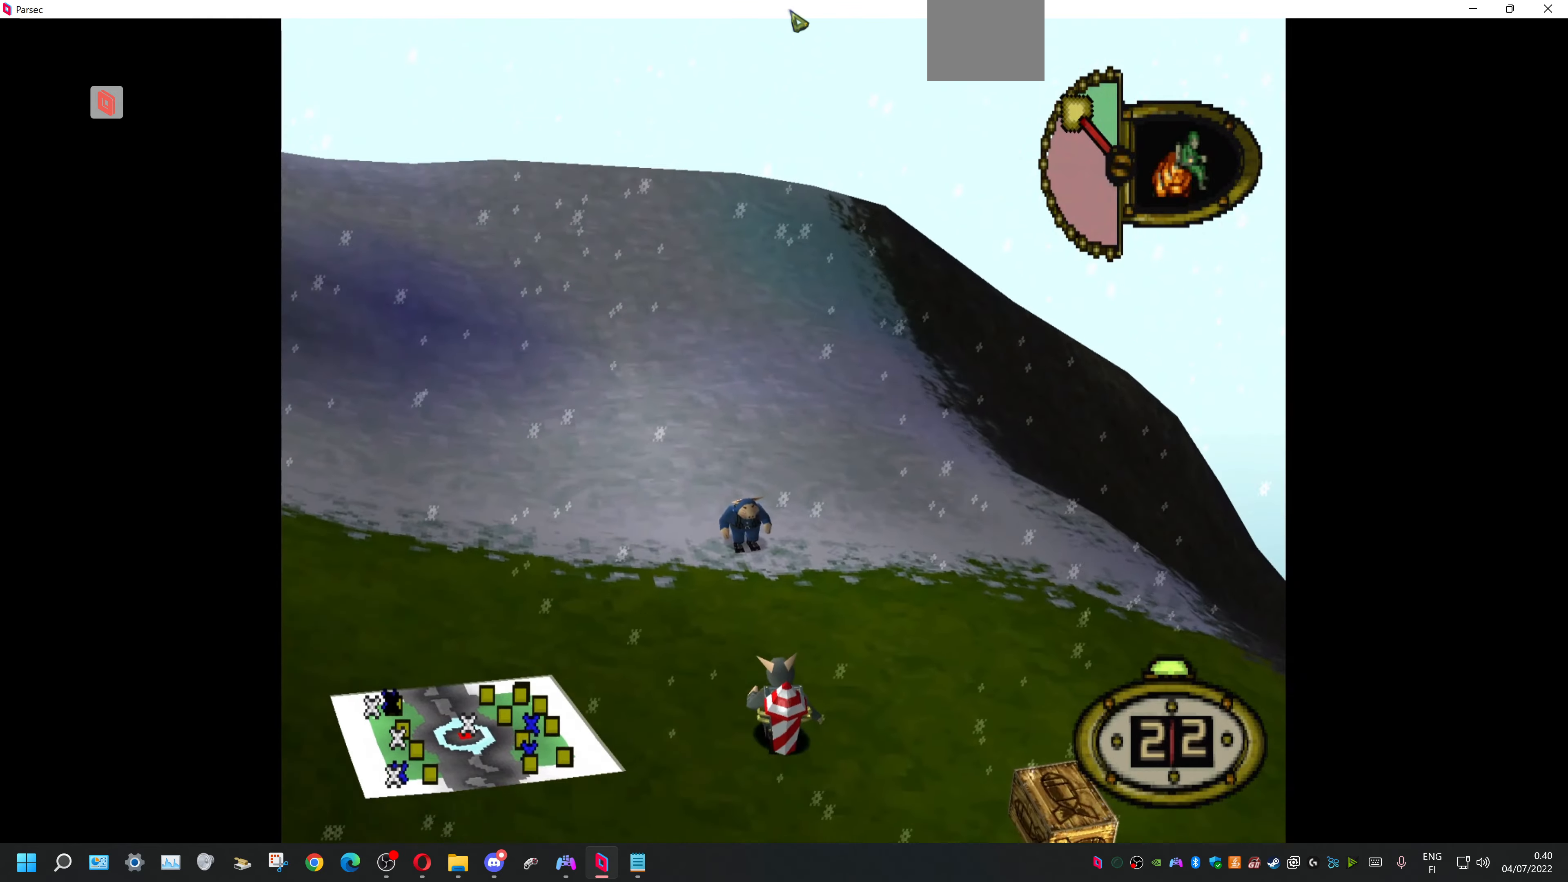
{"buttons": ["DPAD_UP", "DPAD_LEFT"], "events": []}
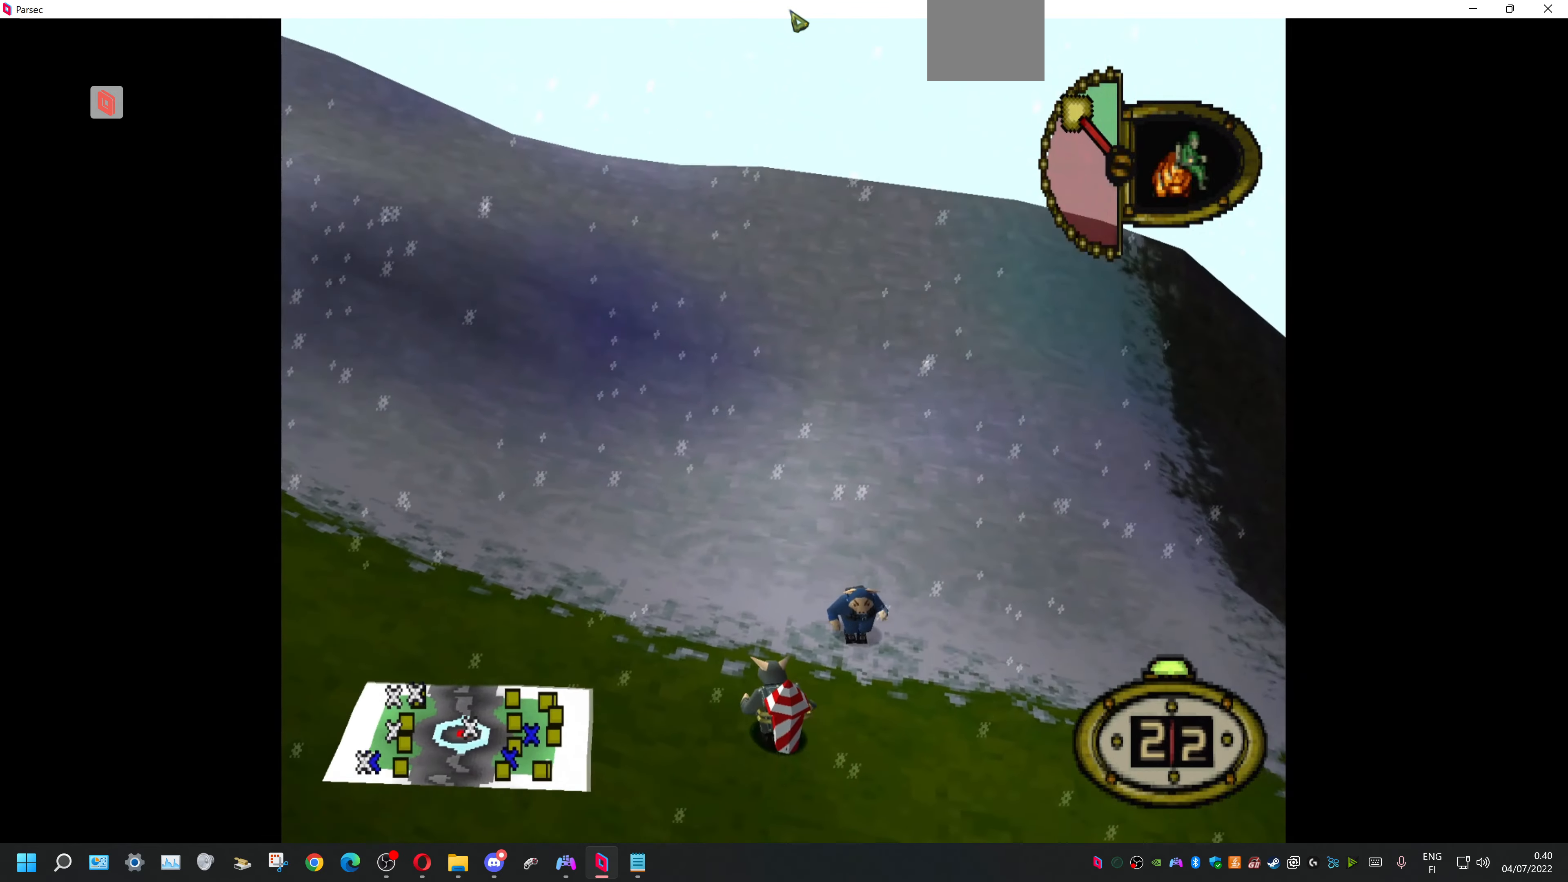
{"buttons": ["DPAD_UP", "DPAD_LEFT"], "events": []}
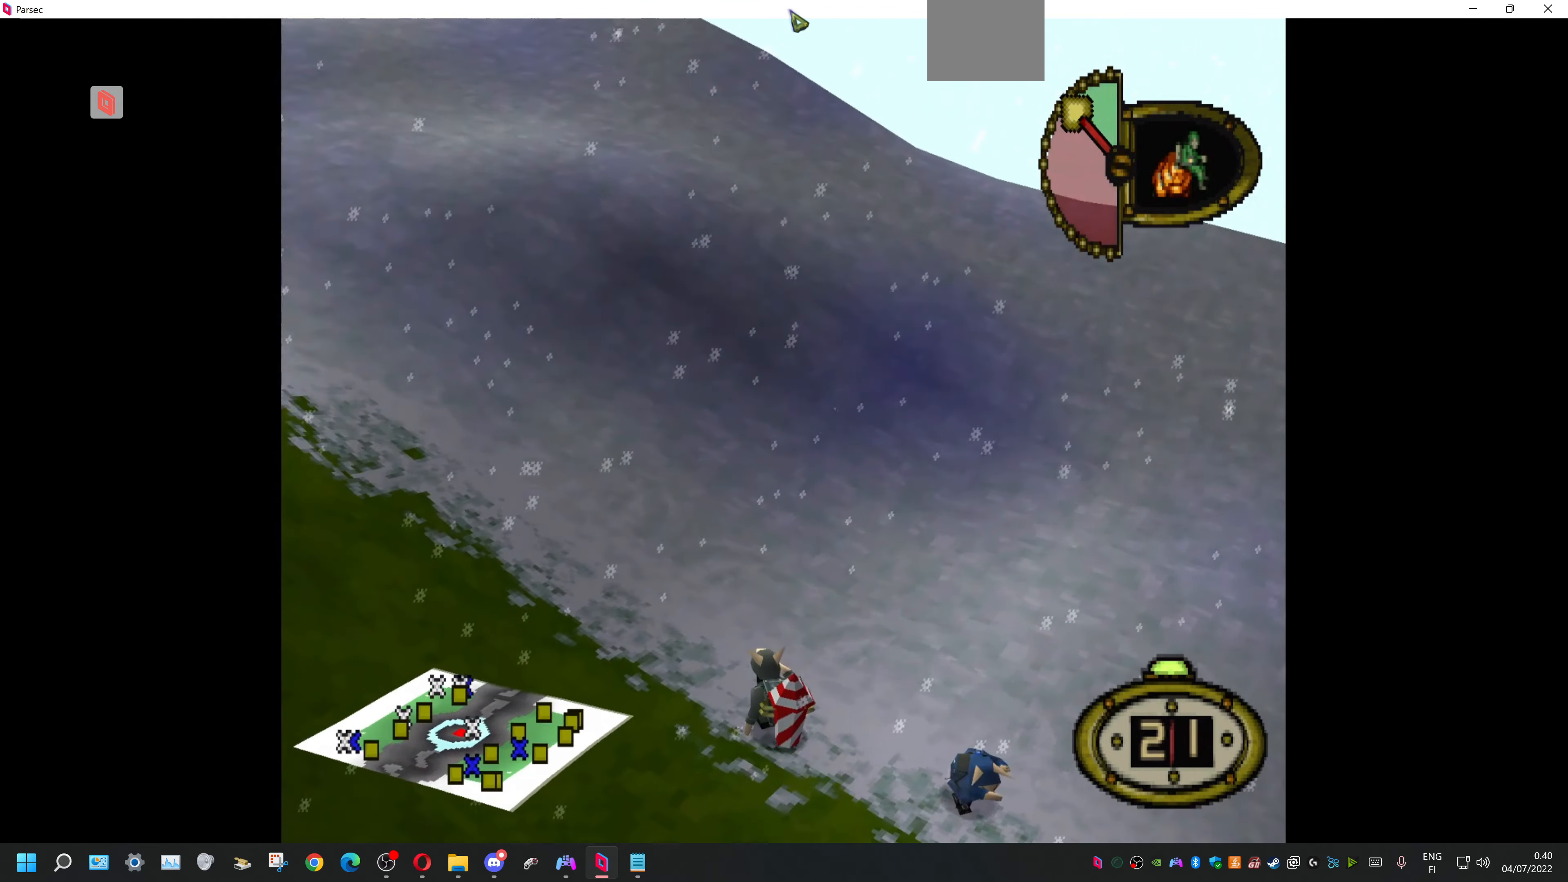
{"buttons": ["DPAD_DOWN", "DPAD_LEFT"], "events": [[200, "DPAD_UP", "up"], [267, "DPAD_DOWN", "down"]]}
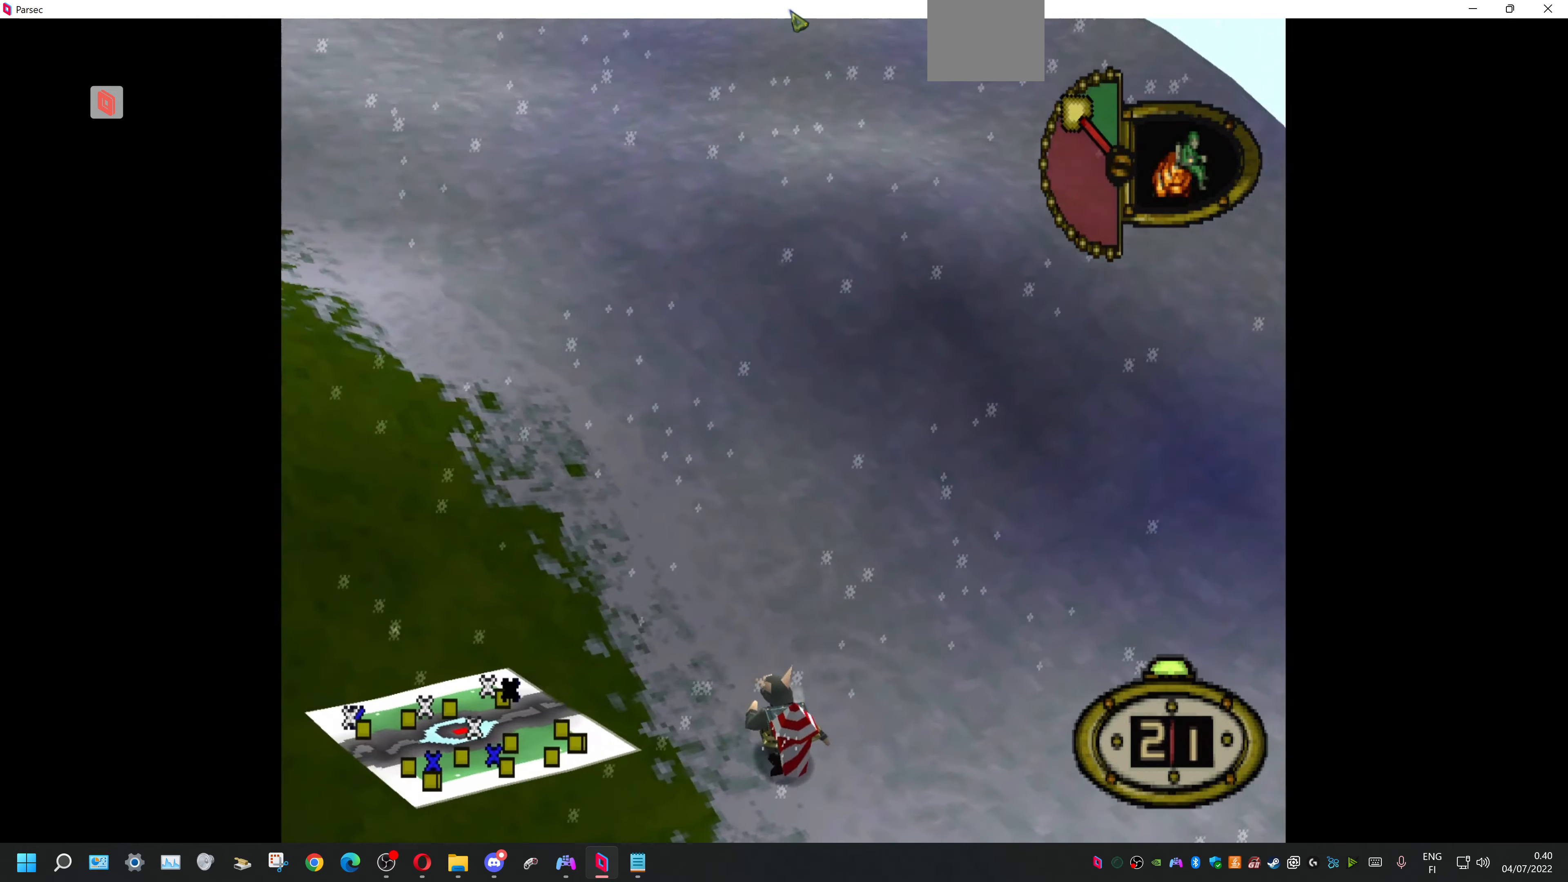
{"buttons": ["DPAD_DOWN", "DPAD_LEFT"], "events": []}
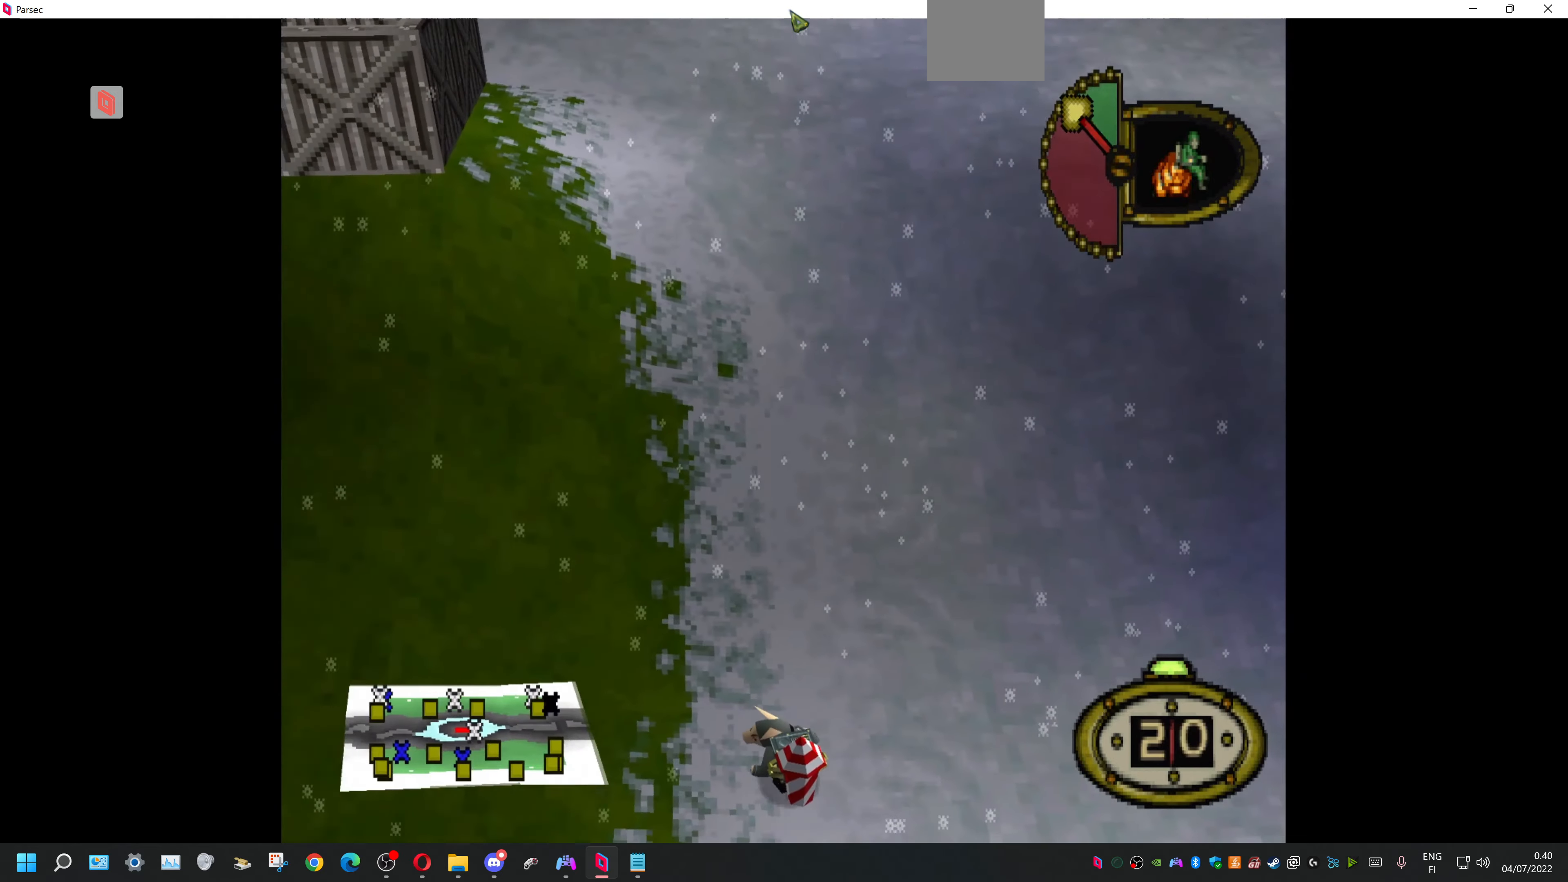
{"buttons": ["DPAD_DOWN", "DPAD_LEFT"], "events": []}
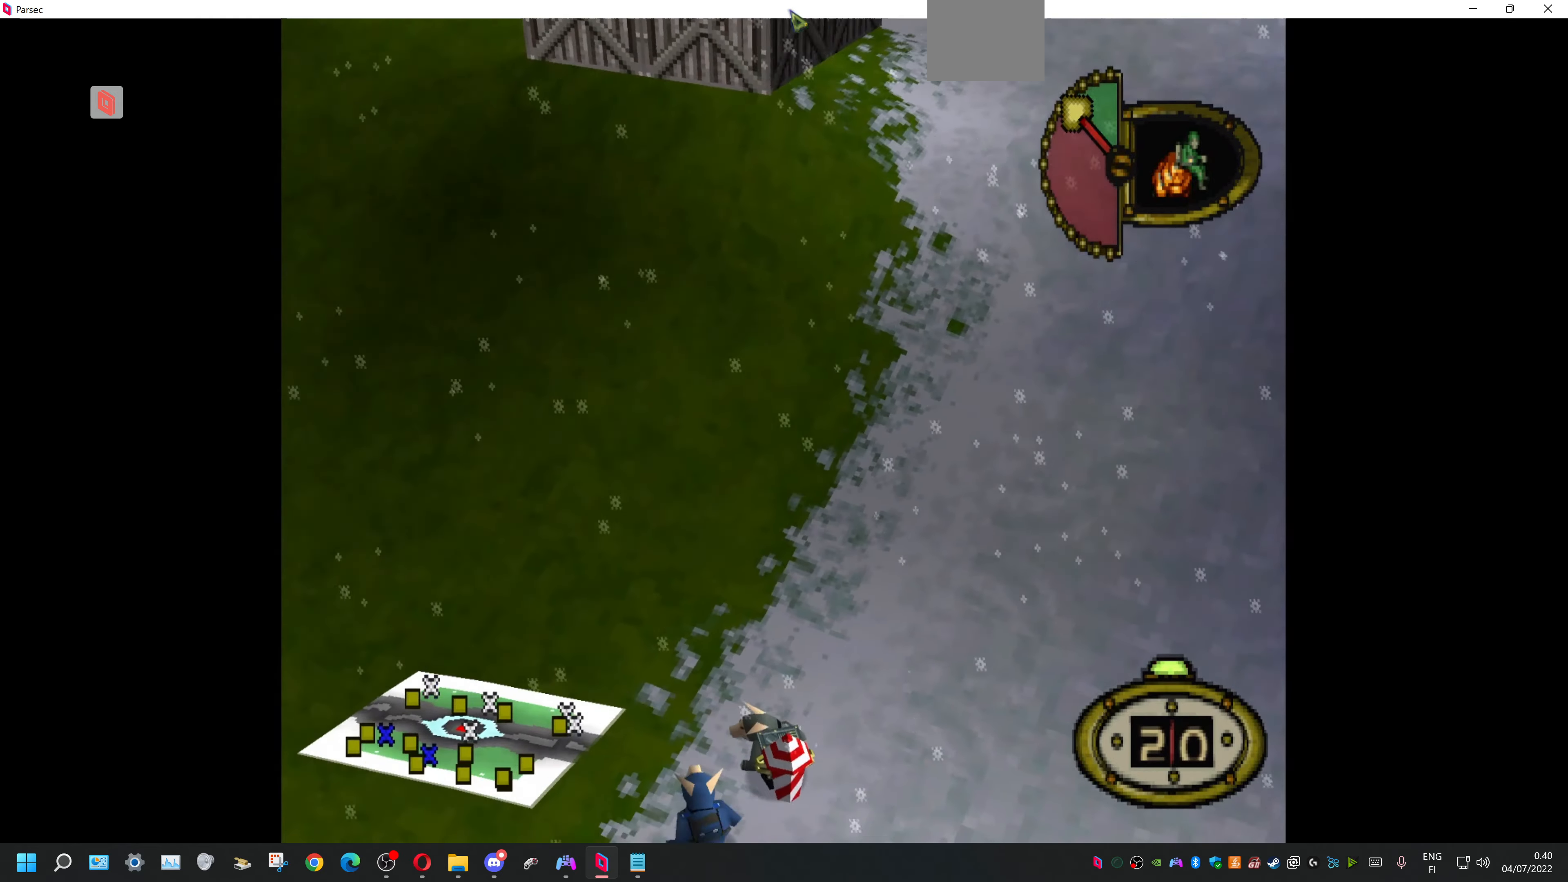
{"buttons": [], "events": [[167, "CROSS", "down"], [200, "DPAD_DOWN", "up"], [233, "DPAD_LEFT", "up"], [300, "CROSS", "up"]]}
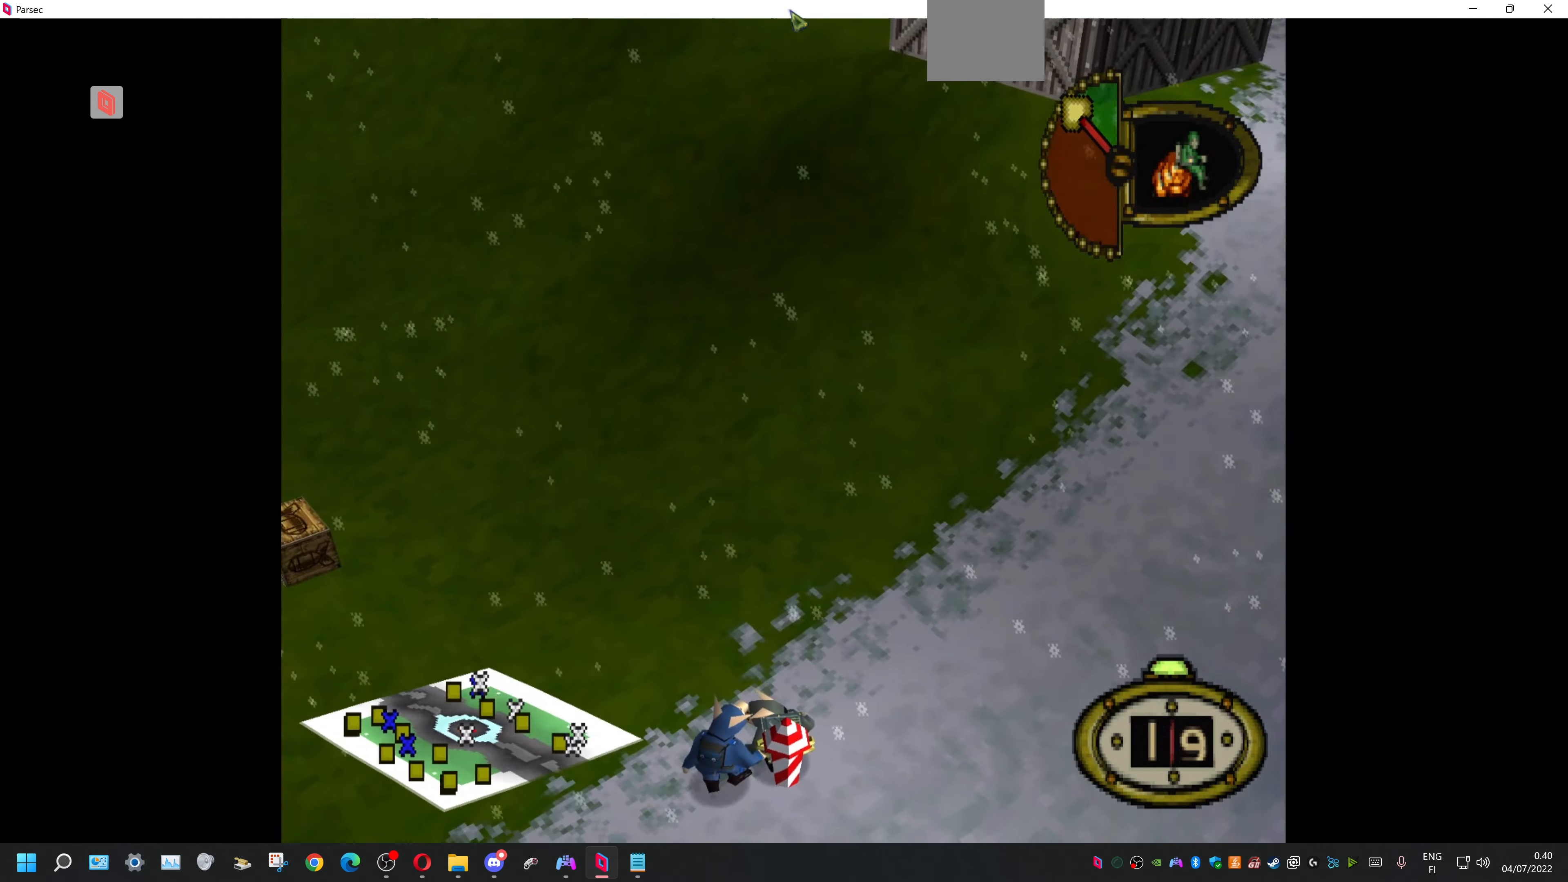
{"buttons": ["DPAD_UP", "DPAD_LEFT"], "events": [[267, "DPAD_UP", "down"], [333, "DPAD_LEFT", "down"]]}
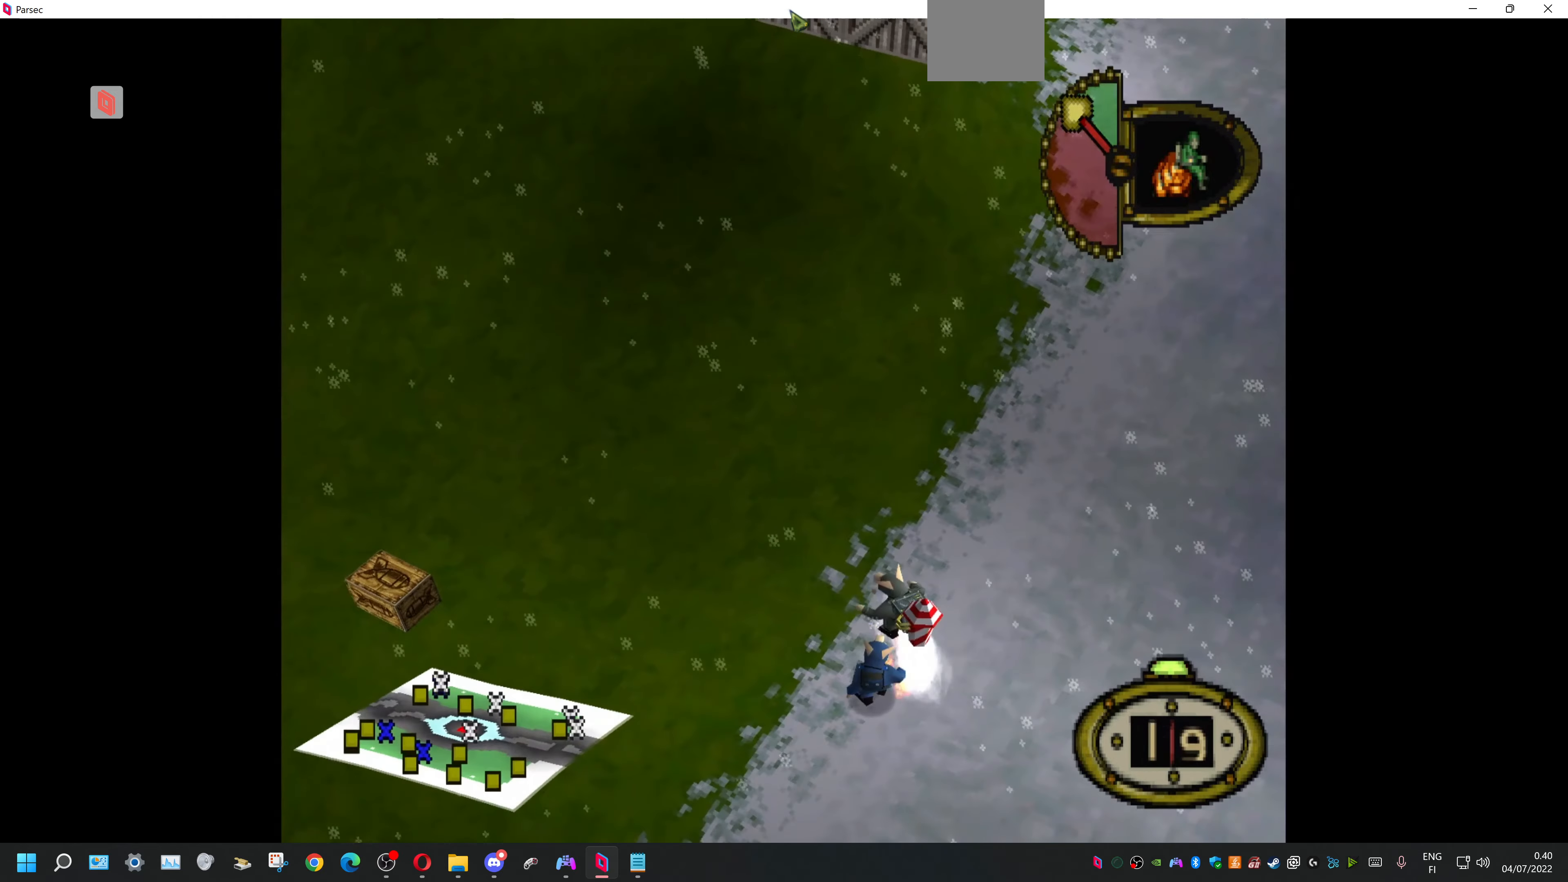
{"buttons": ["DPAD_UP", "DPAD_LEFT"], "events": []}
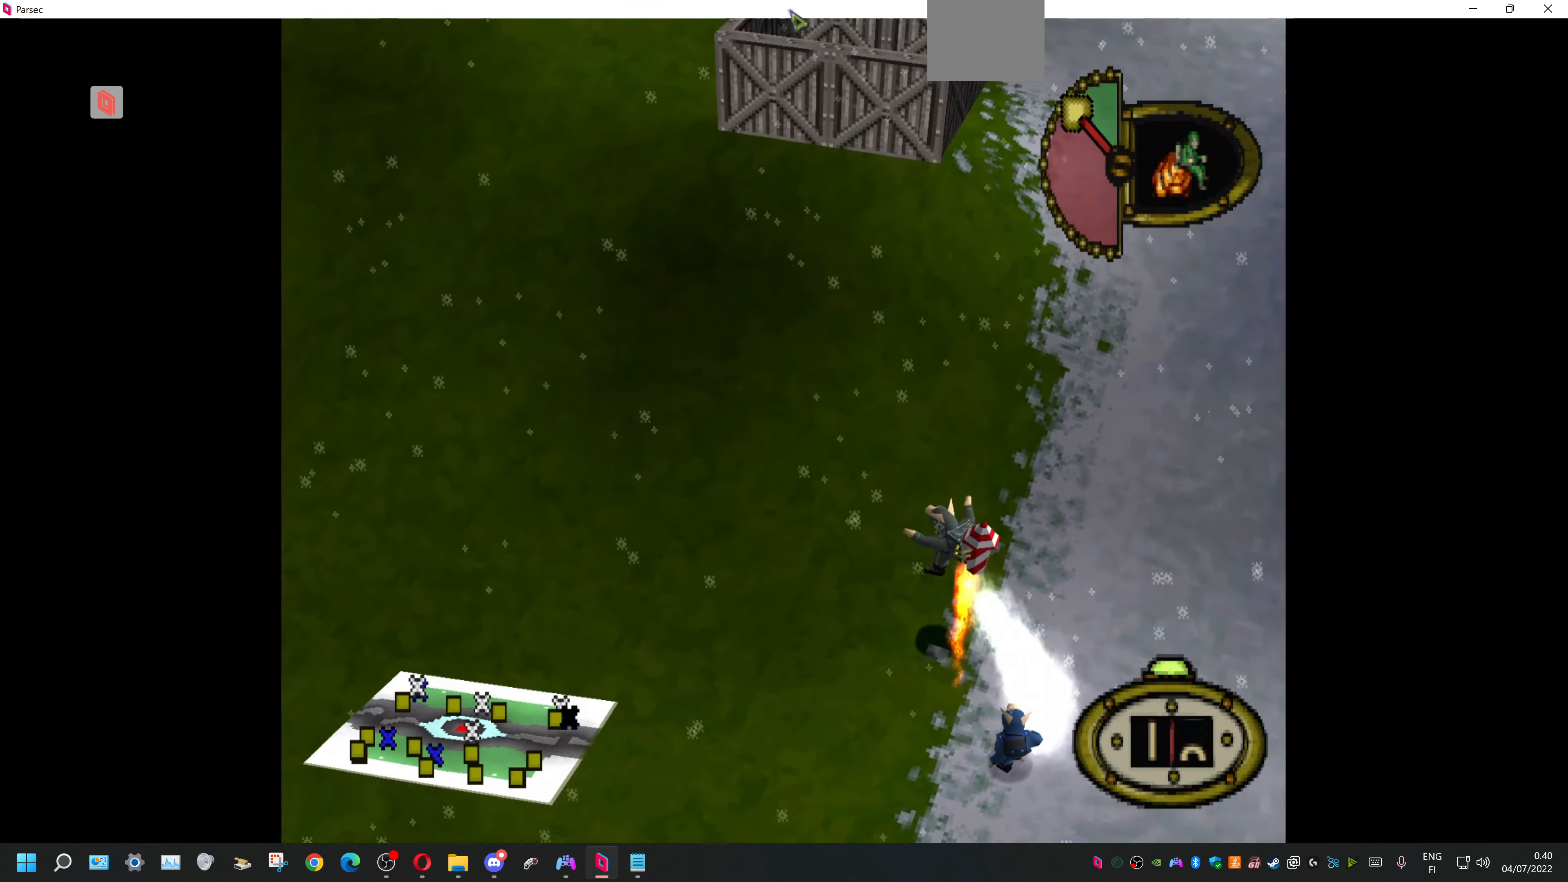
{"buttons": ["DPAD_UP", "DPAD_LEFT"], "events": [[133, "CROSS", "down"], [267, "CROSS", "up"]]}
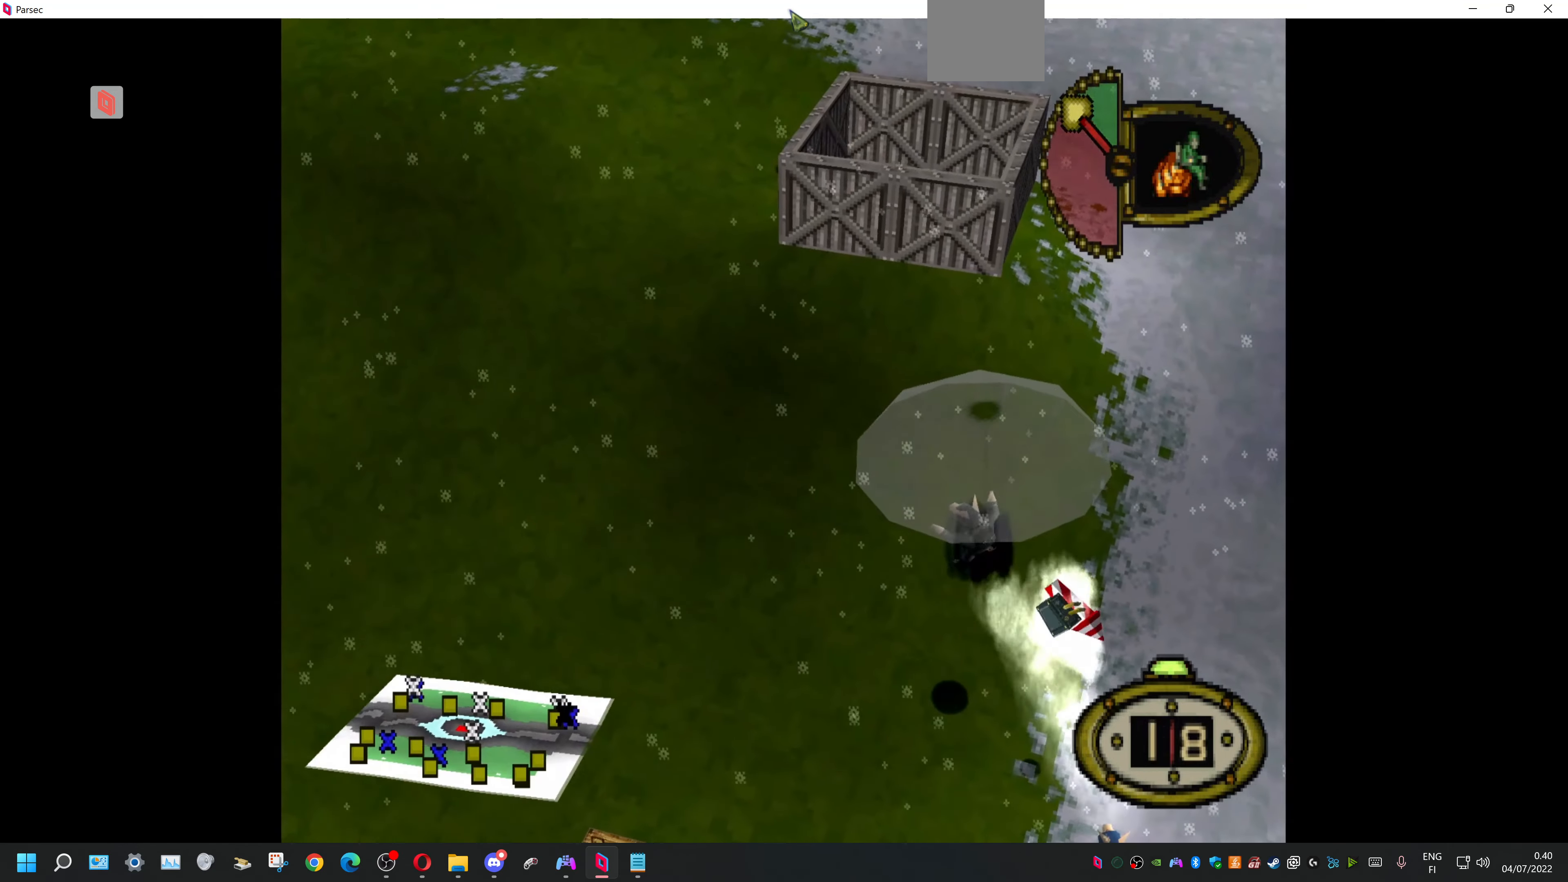
{"buttons": ["DPAD_LEFT"], "events": [[500, "DPAD_UP", "up"]]}
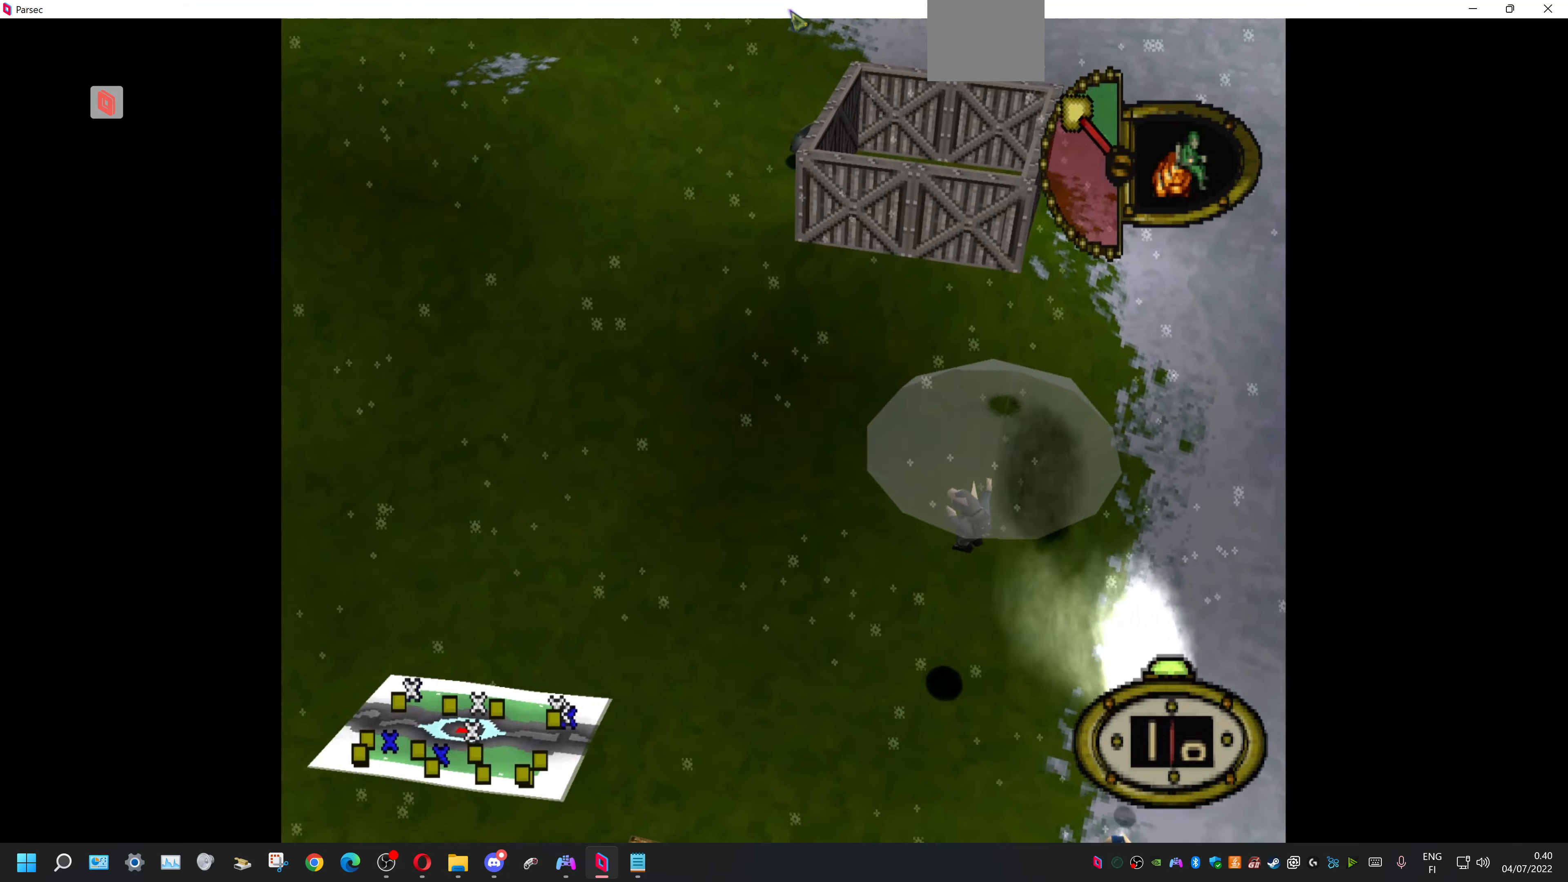
{"buttons": ["DPAD_DOWN", "DPAD_LEFT"], "events": [[166, "DPAD_DOWN", "down"]]}
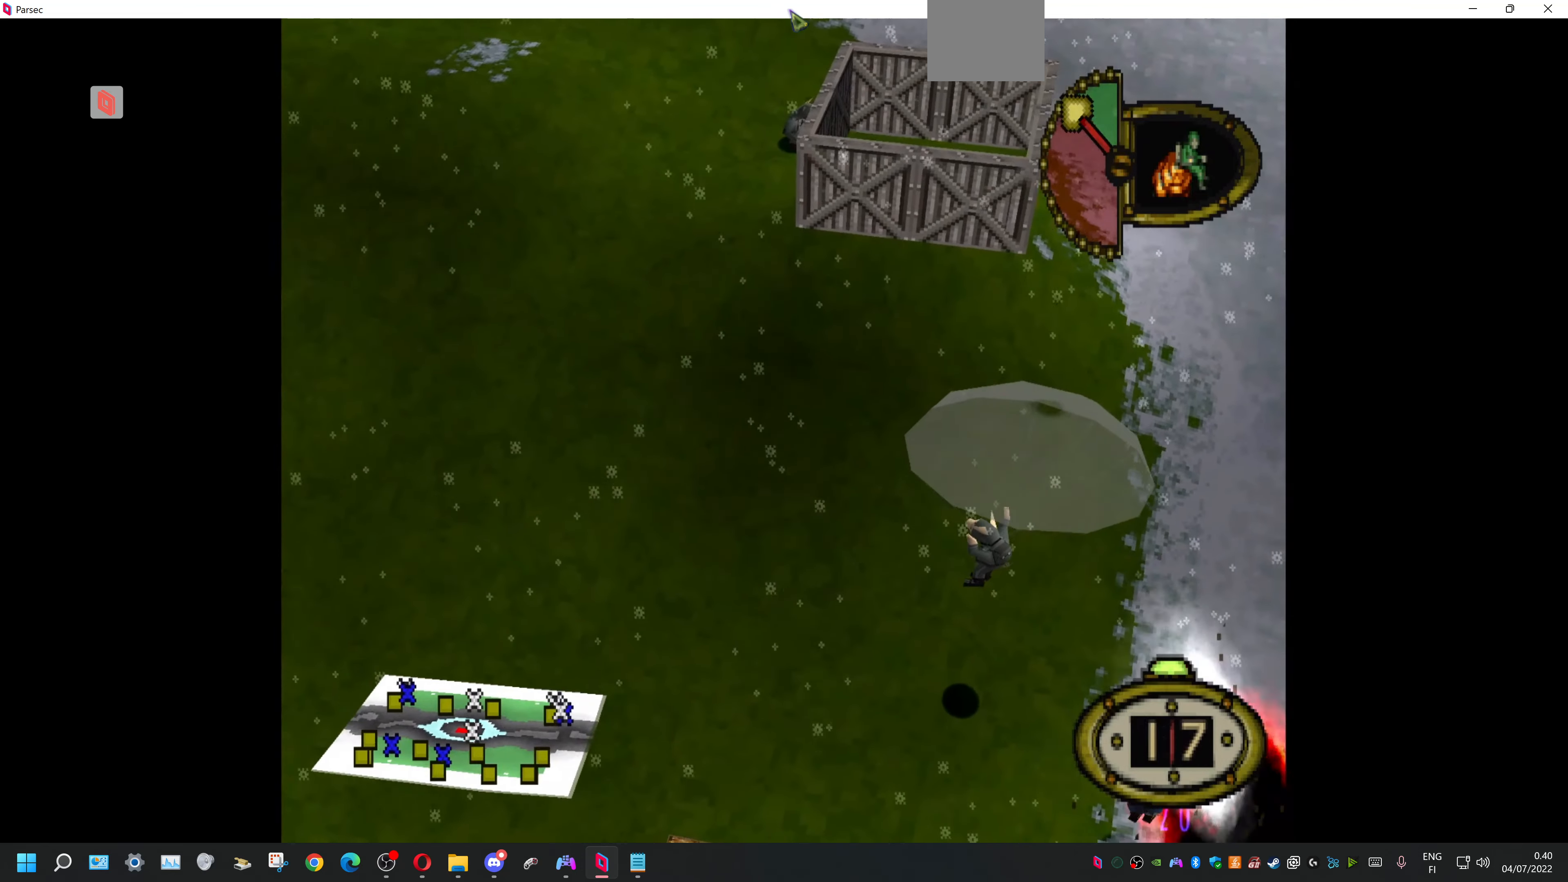
{"buttons": ["DPAD_DOWN", "DPAD_LEFT"], "events": []}
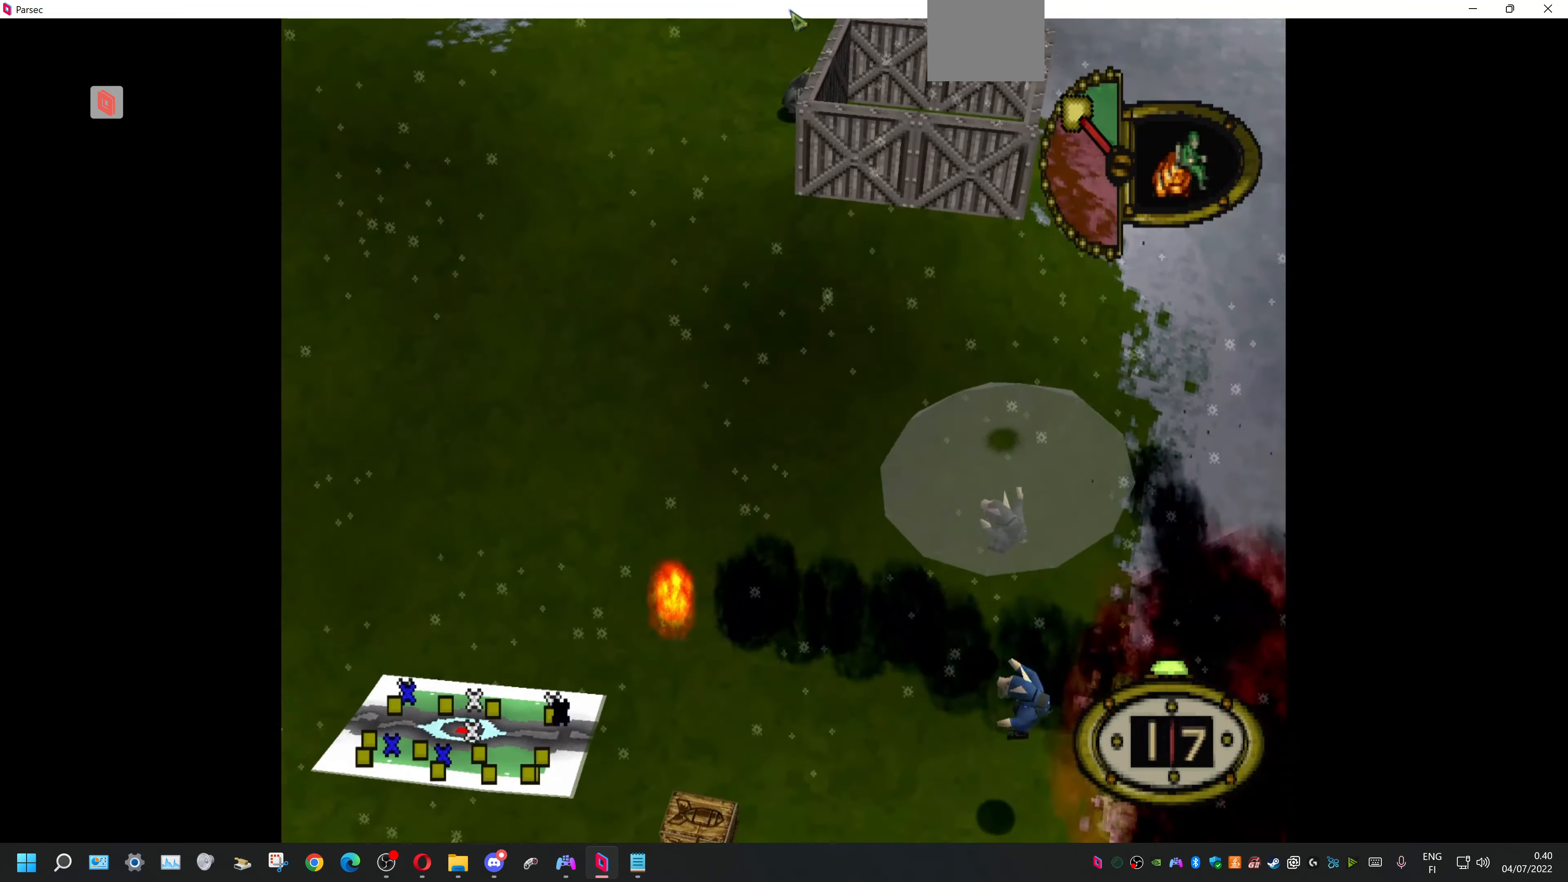
{"buttons": ["DPAD_DOWN", "DPAD_LEFT"], "events": []}
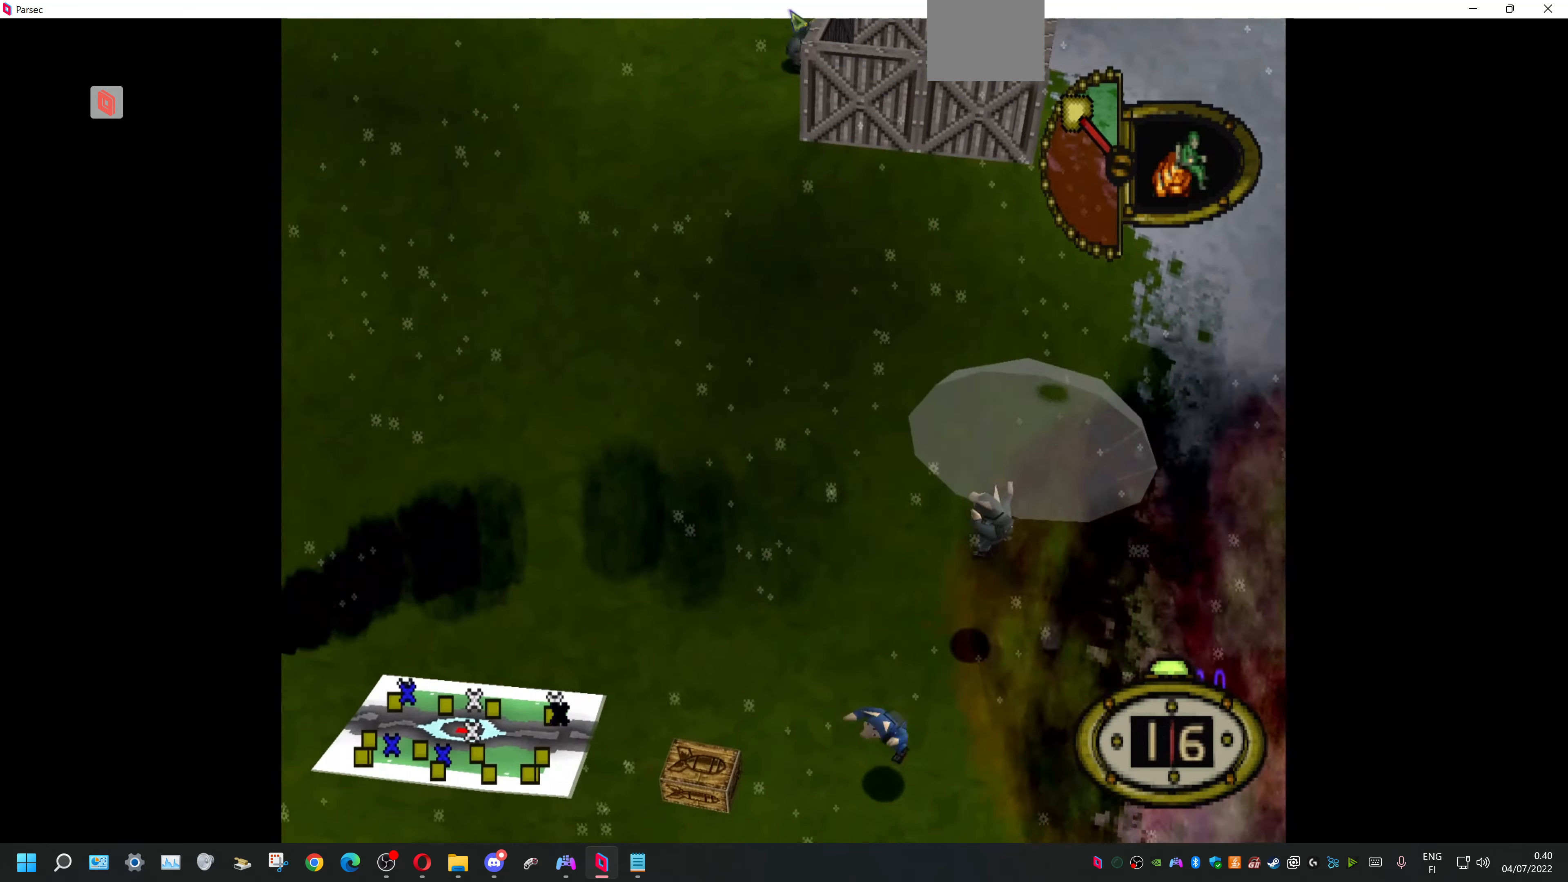
{"buttons": ["DPAD_DOWN", "DPAD_LEFT"], "events": []}
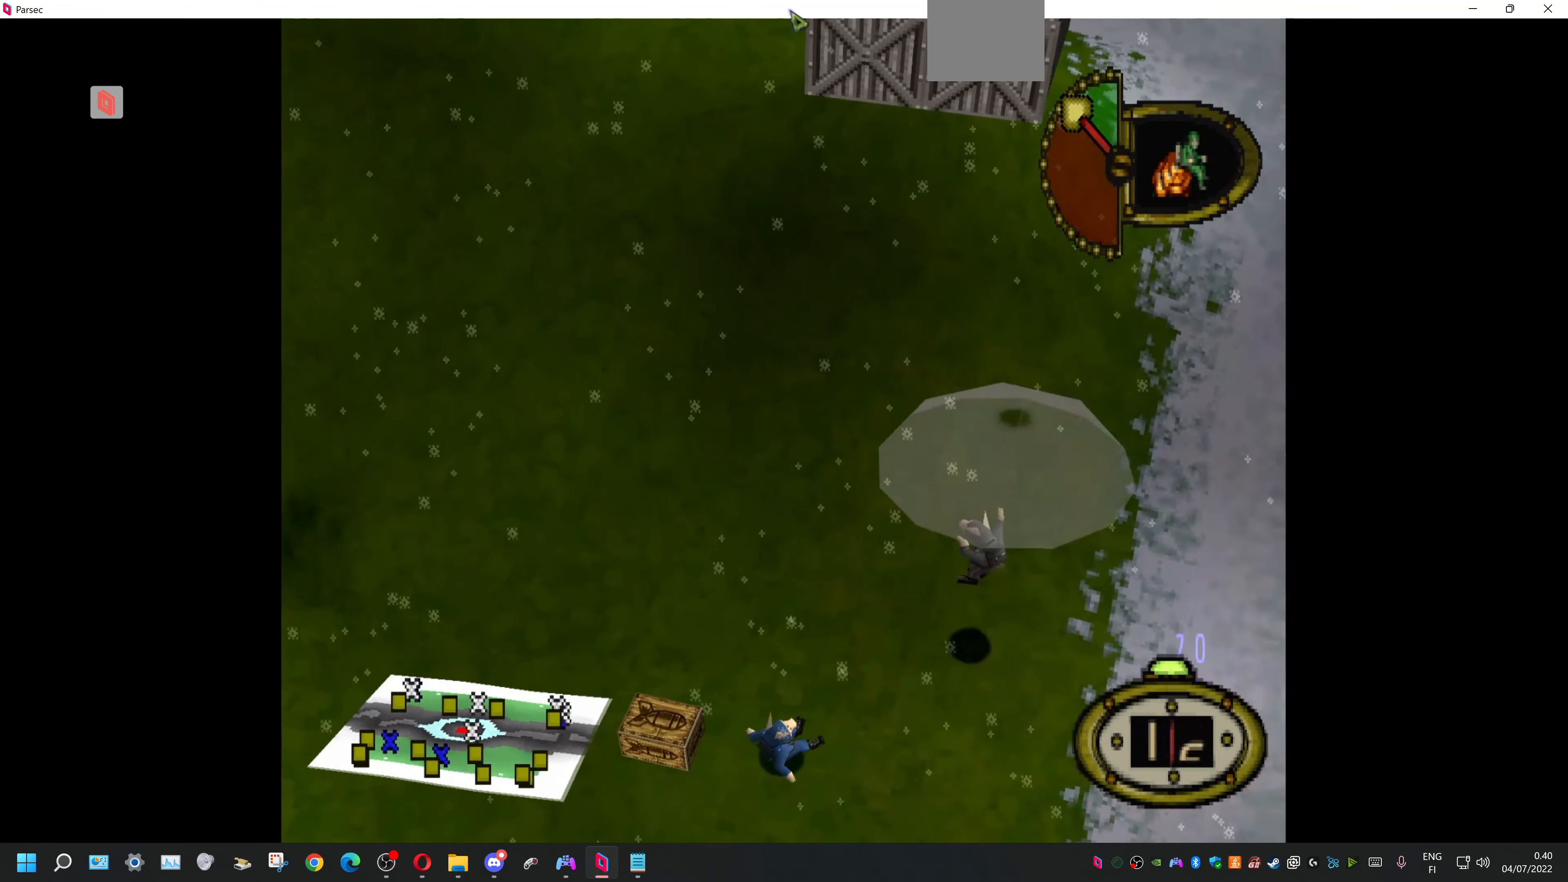
{"buttons": ["DPAD_UP"], "events": [[400, "DPAD_DOWN", "up"], [433, "DPAD_UP", "down"], [466, "DPAD_LEFT", "up"]]}
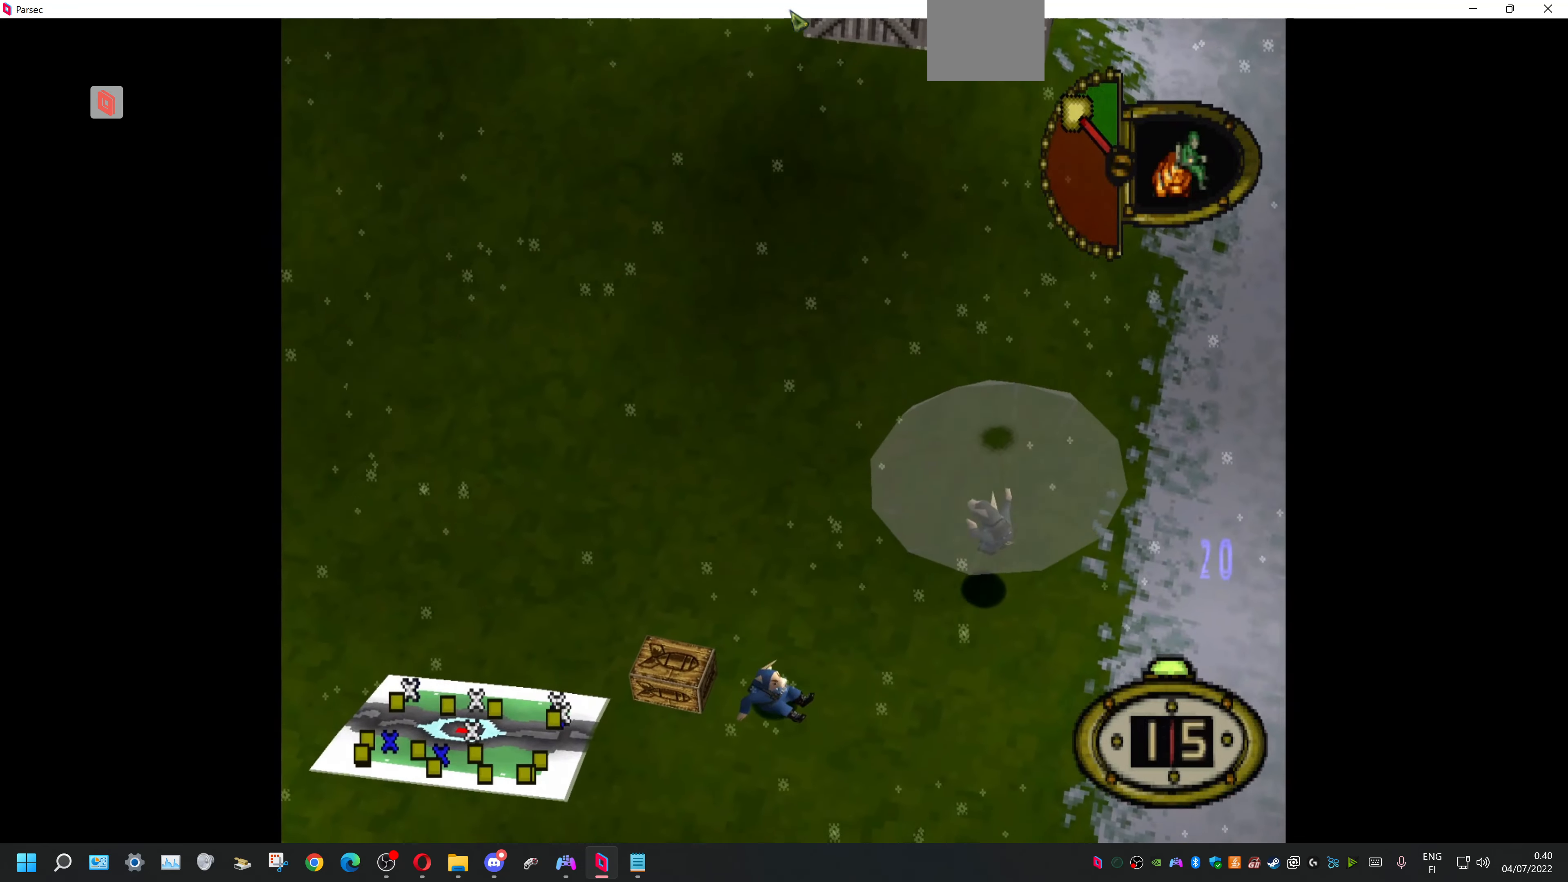
{"buttons": ["DPAD_UP", "DPAD_RIGHT"], "events": [[400, "DPAD_RIGHT", "down"]]}
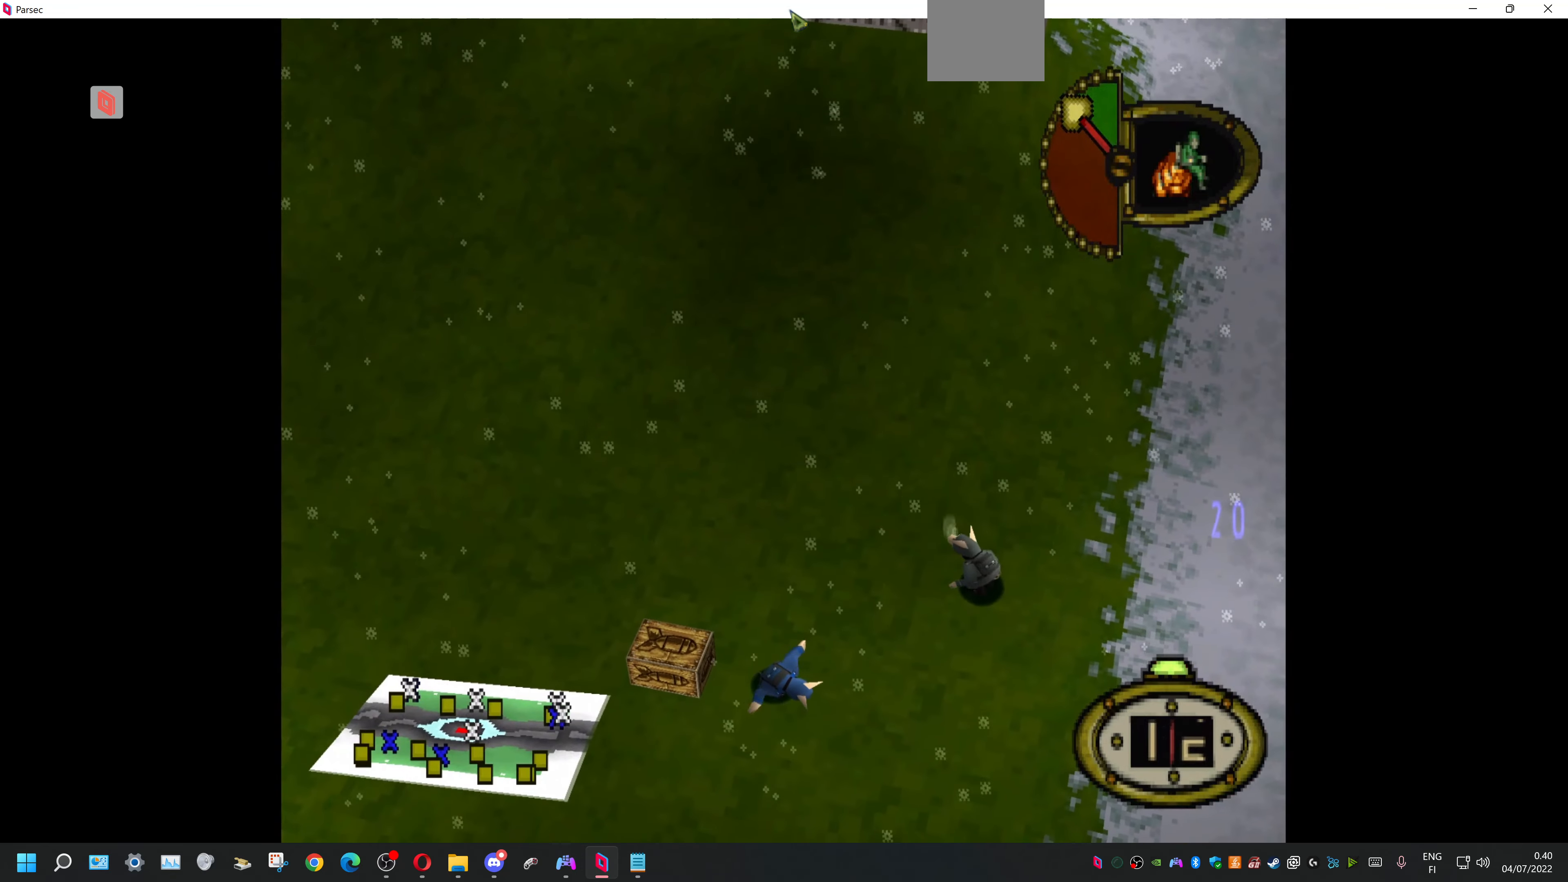
{"buttons": ["DPAD_UP", "DPAD_RIGHT"], "events": []}
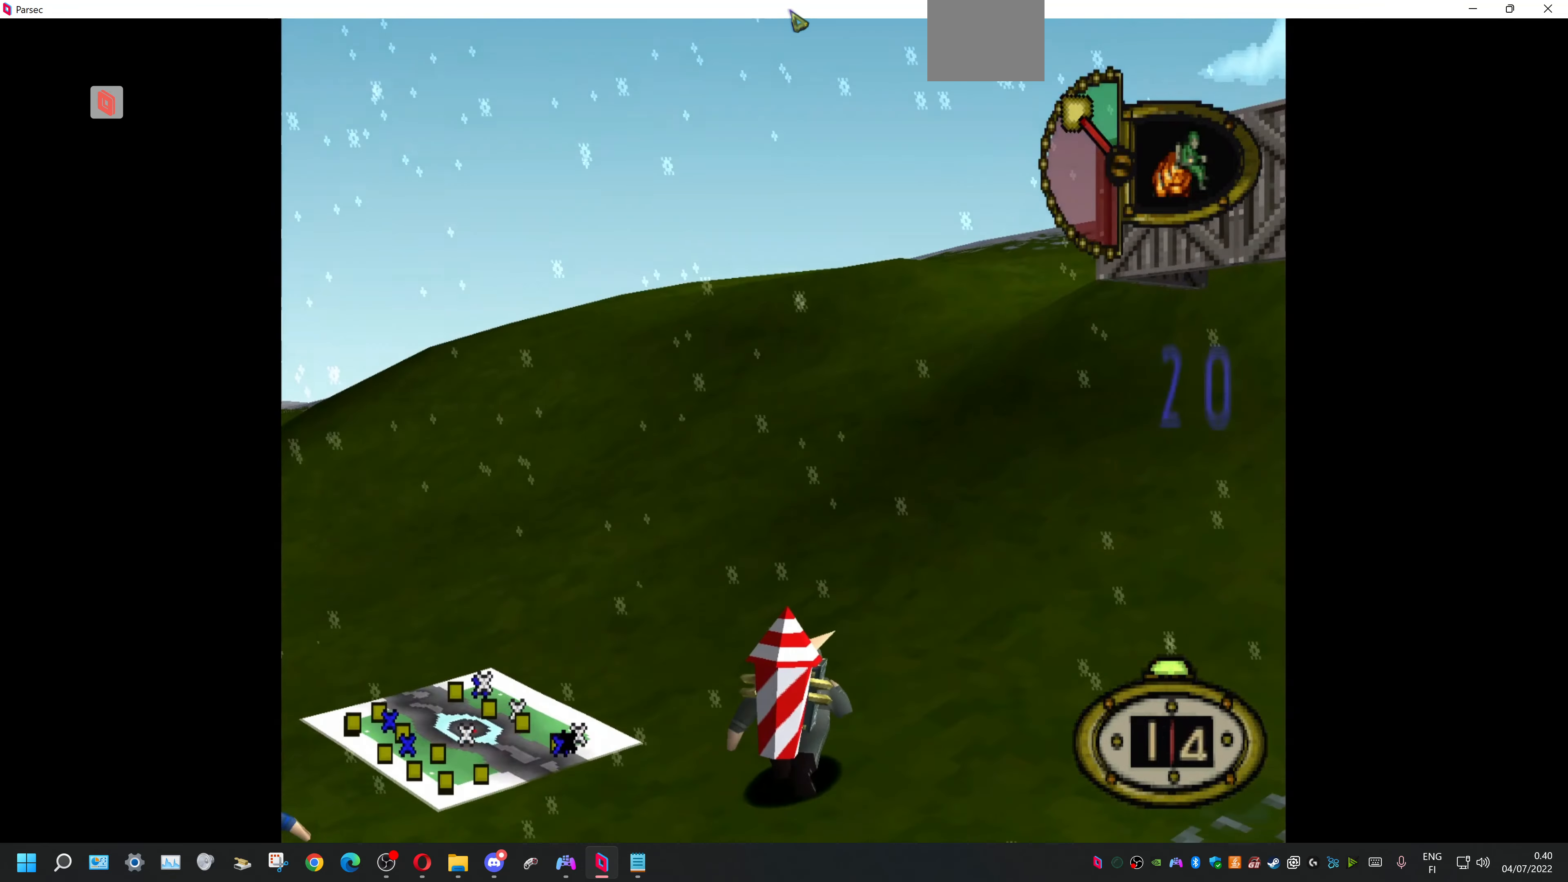
{"buttons": ["DPAD_UP", "DPAD_RIGHT"], "events": []}
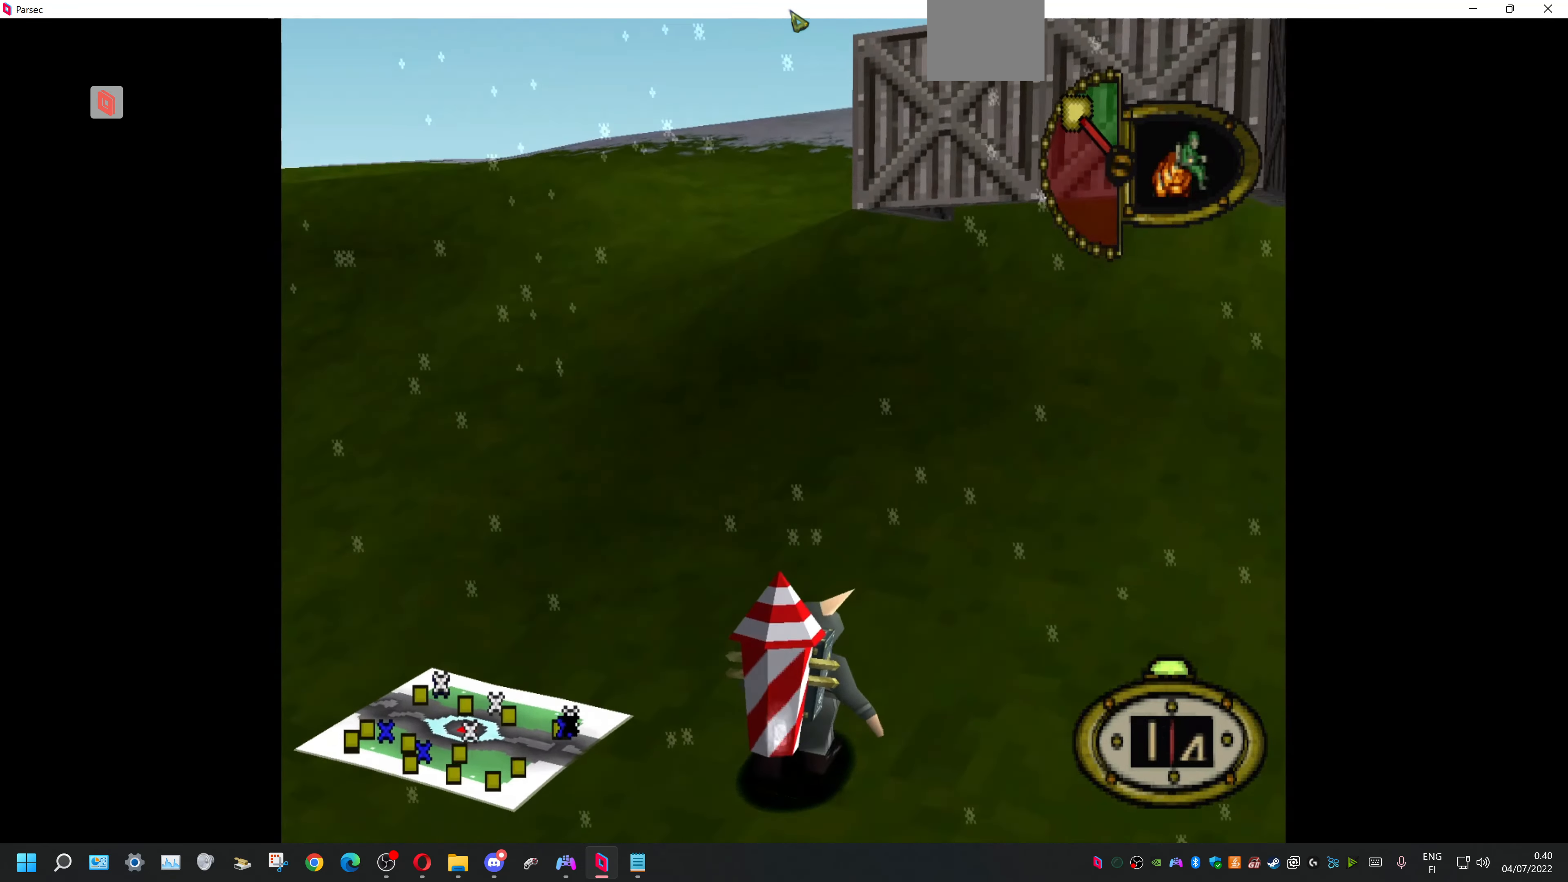
{"buttons": ["DPAD_UP", "DPAD_LEFT"], "events": [[333, "DPAD_RIGHT", "up"], [366, "DPAD_LEFT", "down"]]}
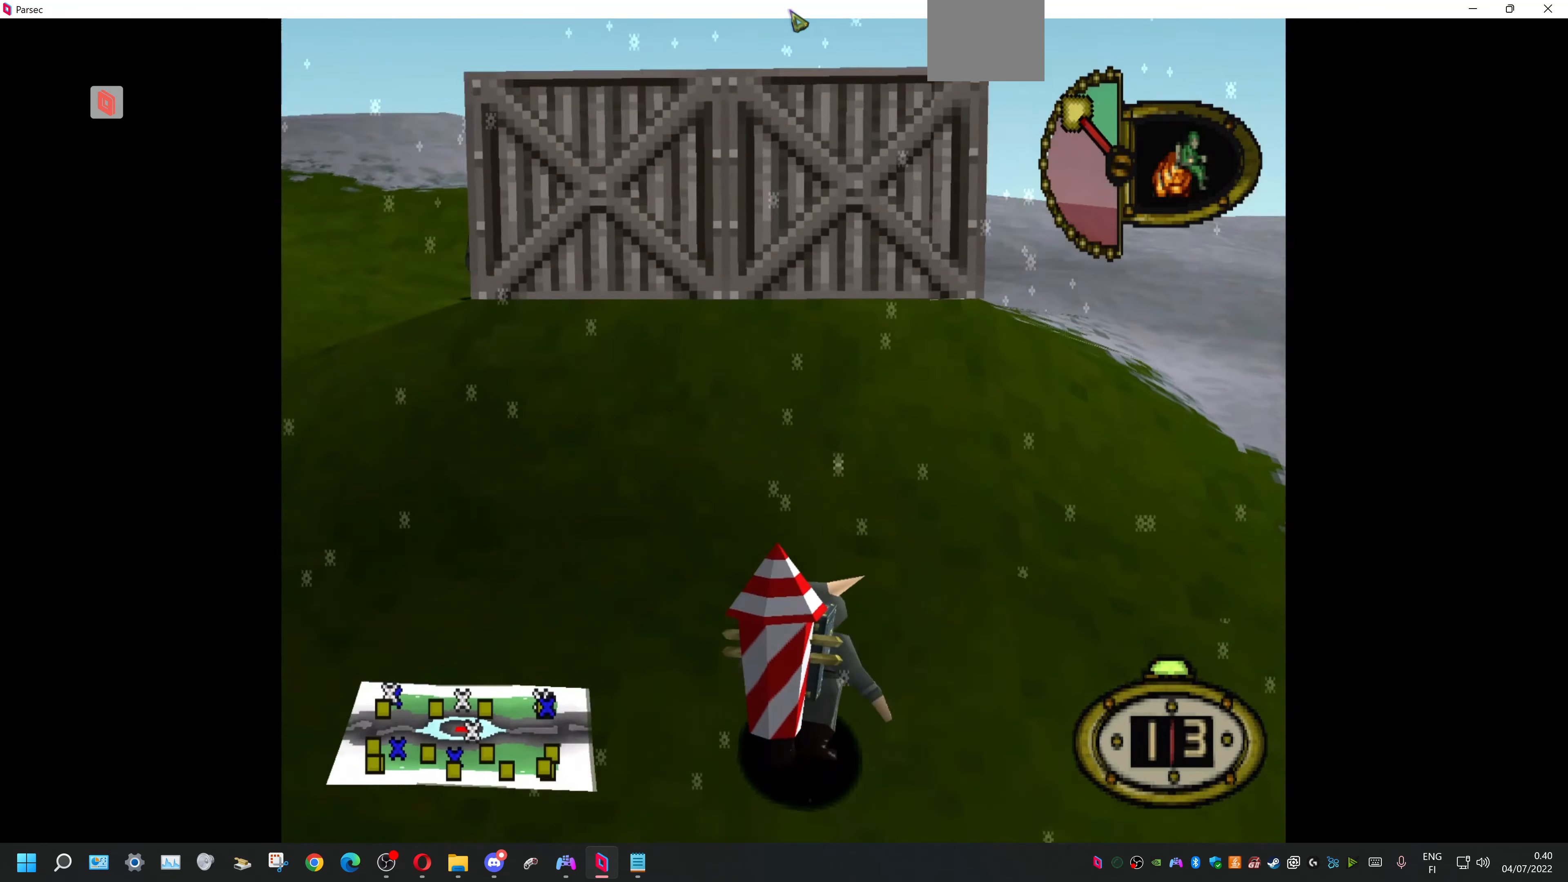
{"buttons": ["DPAD_UP", "DPAD_LEFT"], "events": []}
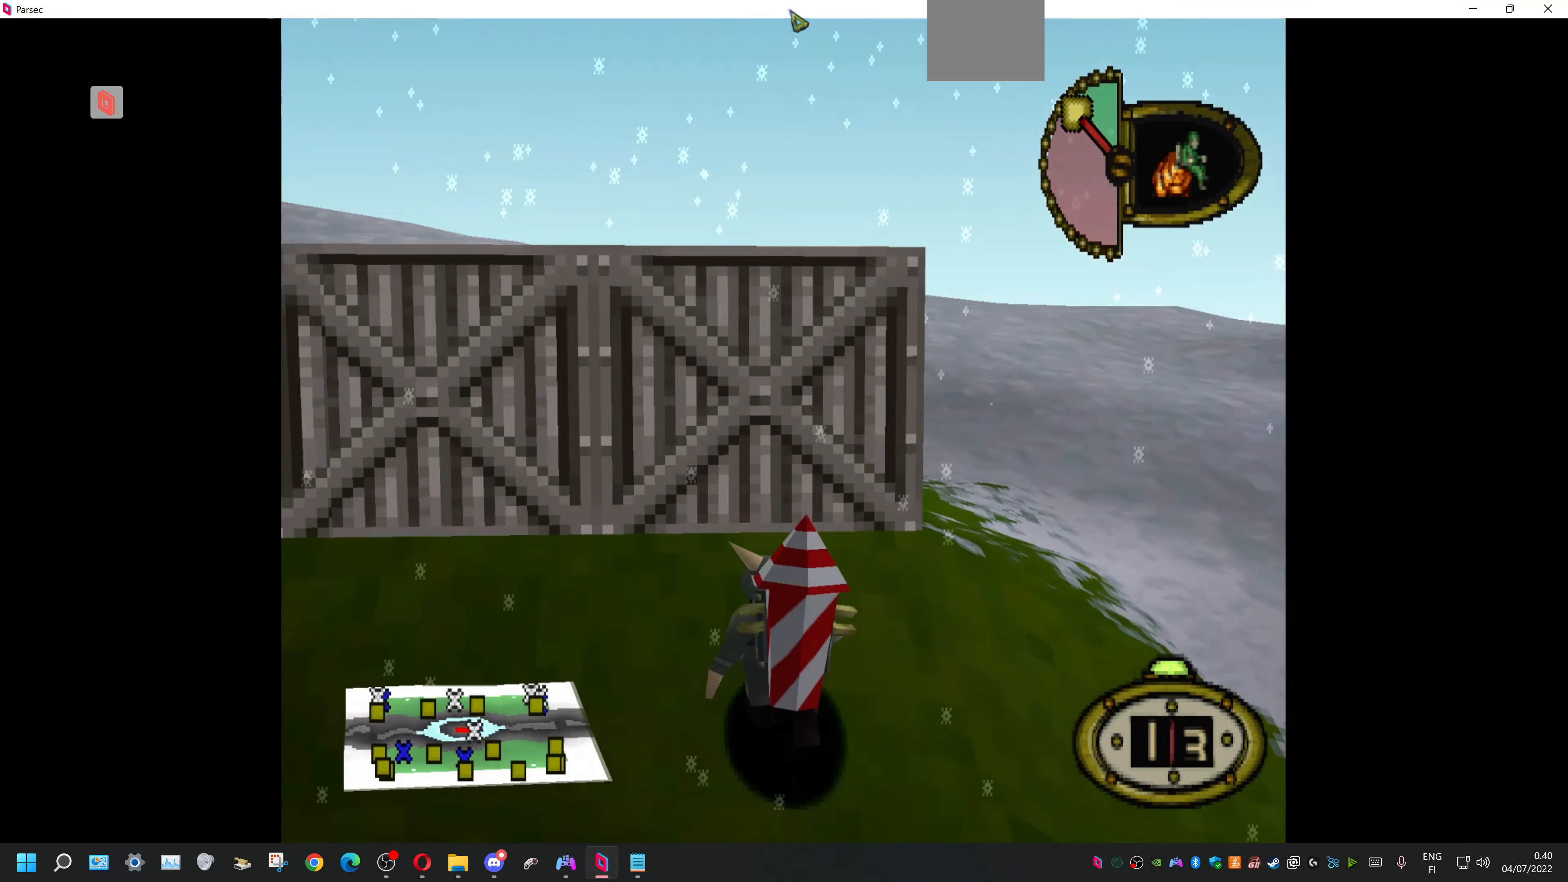
{"buttons": ["DPAD_LEFT"], "events": [[167, "DPAD_UP", "up"], [267, "DPAD_DOWN", "down"], [400, "DPAD_DOWN", "up"]]}
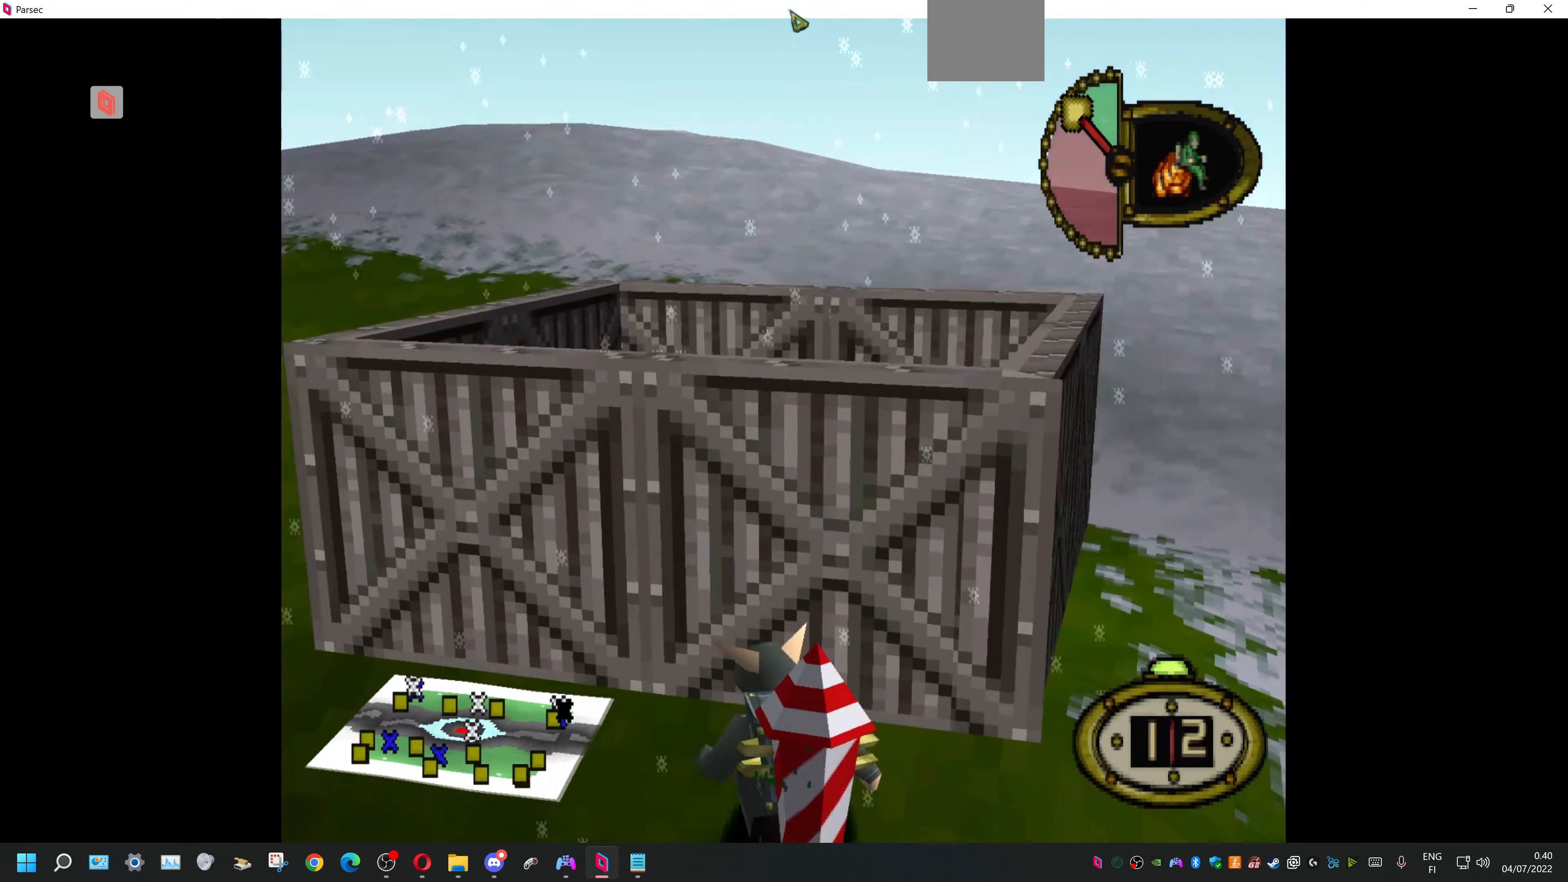
{"buttons": ["DPAD_UP", "DPAD_LEFT"], "events": [[500, "DPAD_UP", "down"]]}
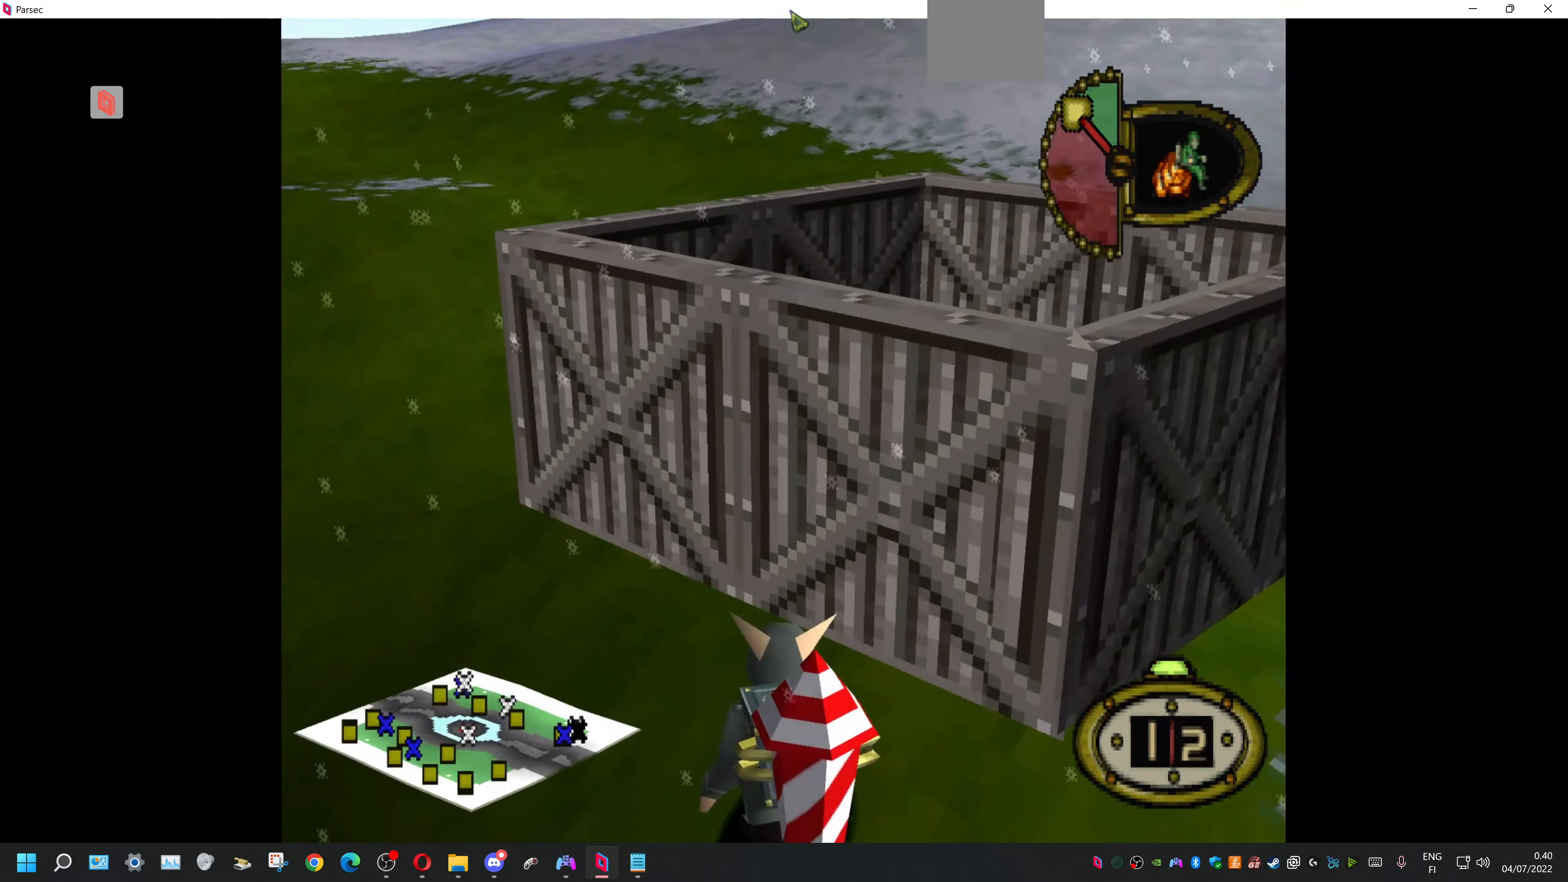
{"buttons": ["DPAD_LEFT"], "events": [[100, "DPAD_UP", "up"]]}